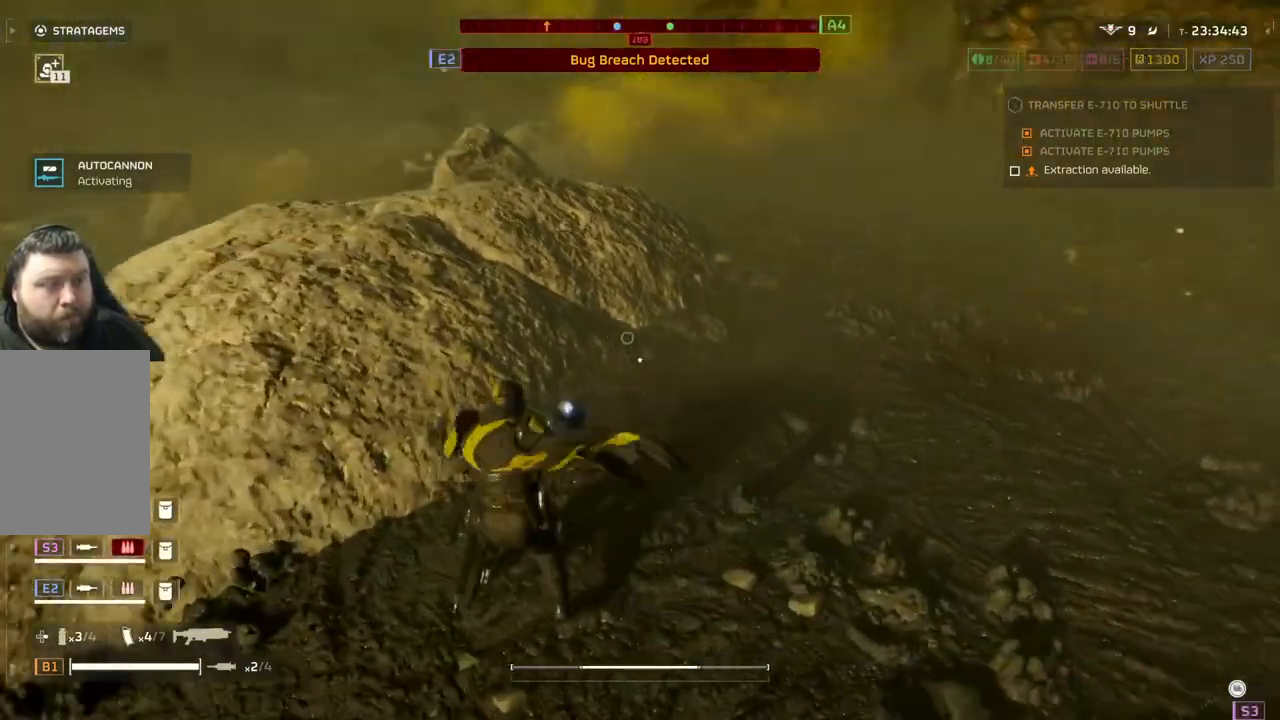
Gameplay with a controller (PlayStation layout); each line is a JSON object with the inputs held at the frame after it. "events" lists button and stick changes between this image and that frame as [ms after this image, input, new state], when the widget could be followed in between. Not read: right_stick.
{"buttons": [], "left_stick": "left", "events": []}
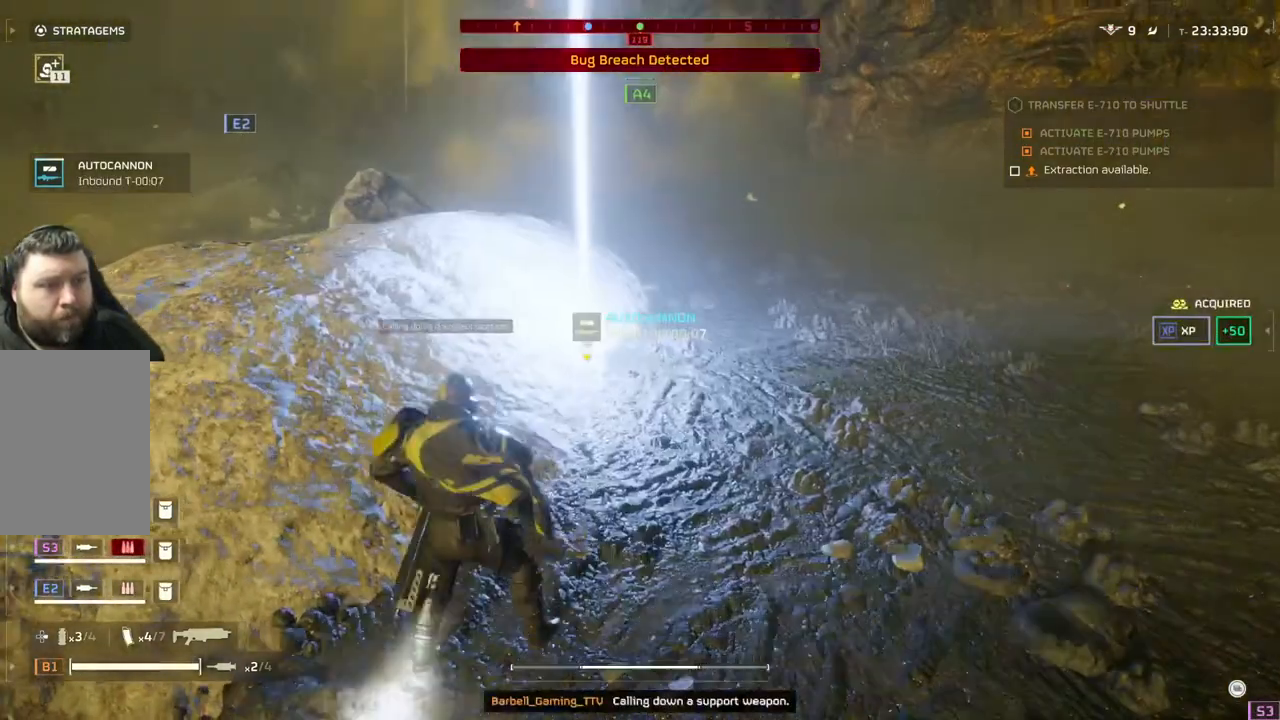
{"buttons": [], "left_stick": "left", "events": []}
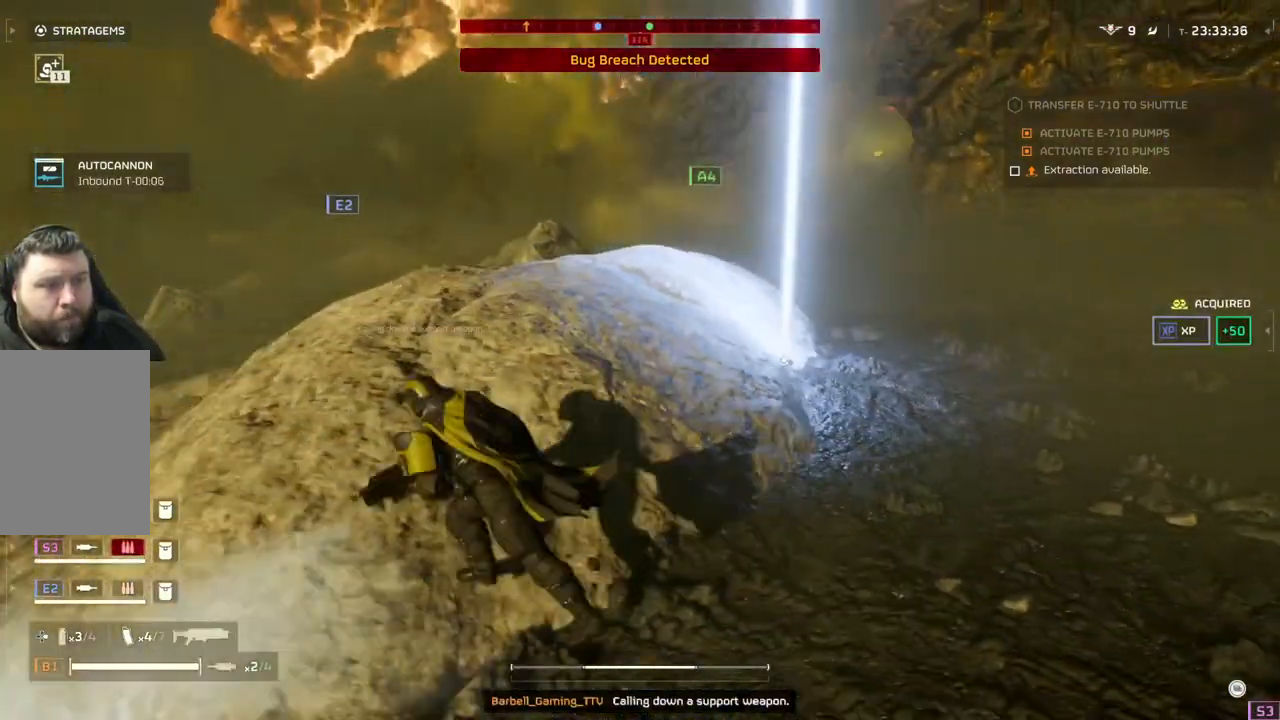
{"buttons": [], "left_stick": "down-left", "events": [[500, "left_stick", "down-left"]]}
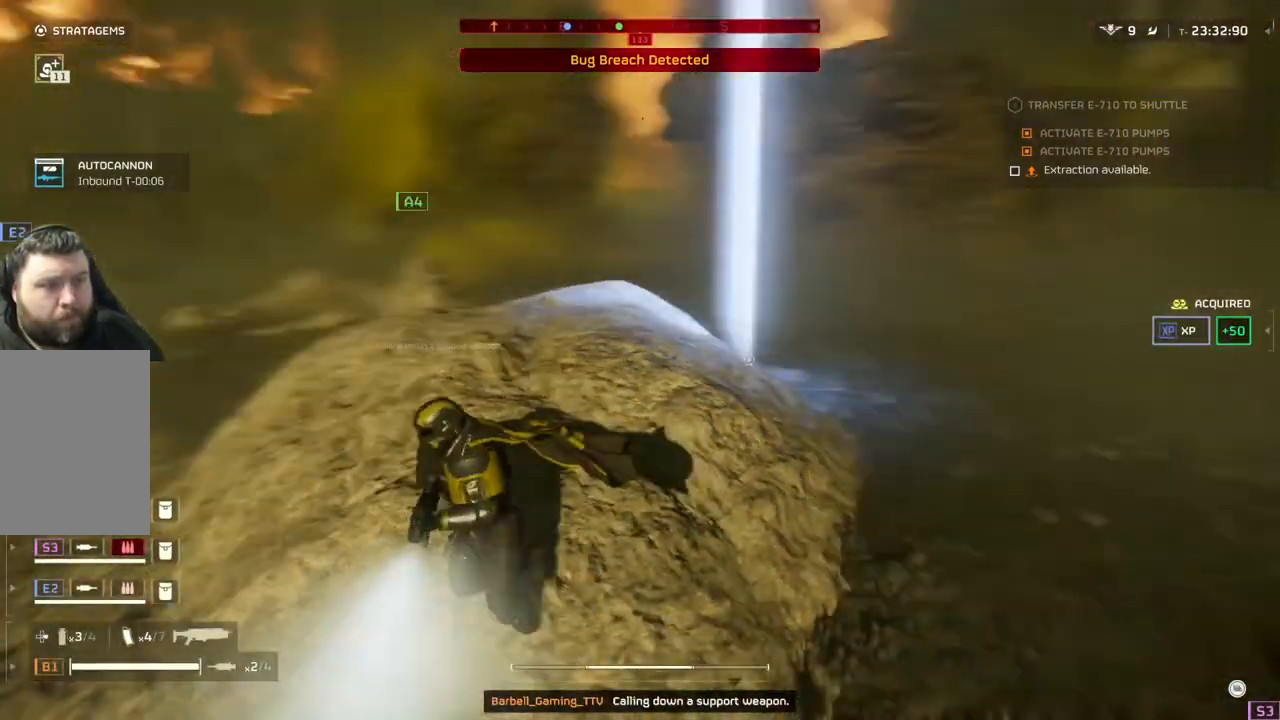
{"buttons": [], "left_stick": "left", "events": [[367, "left_stick", "left"]]}
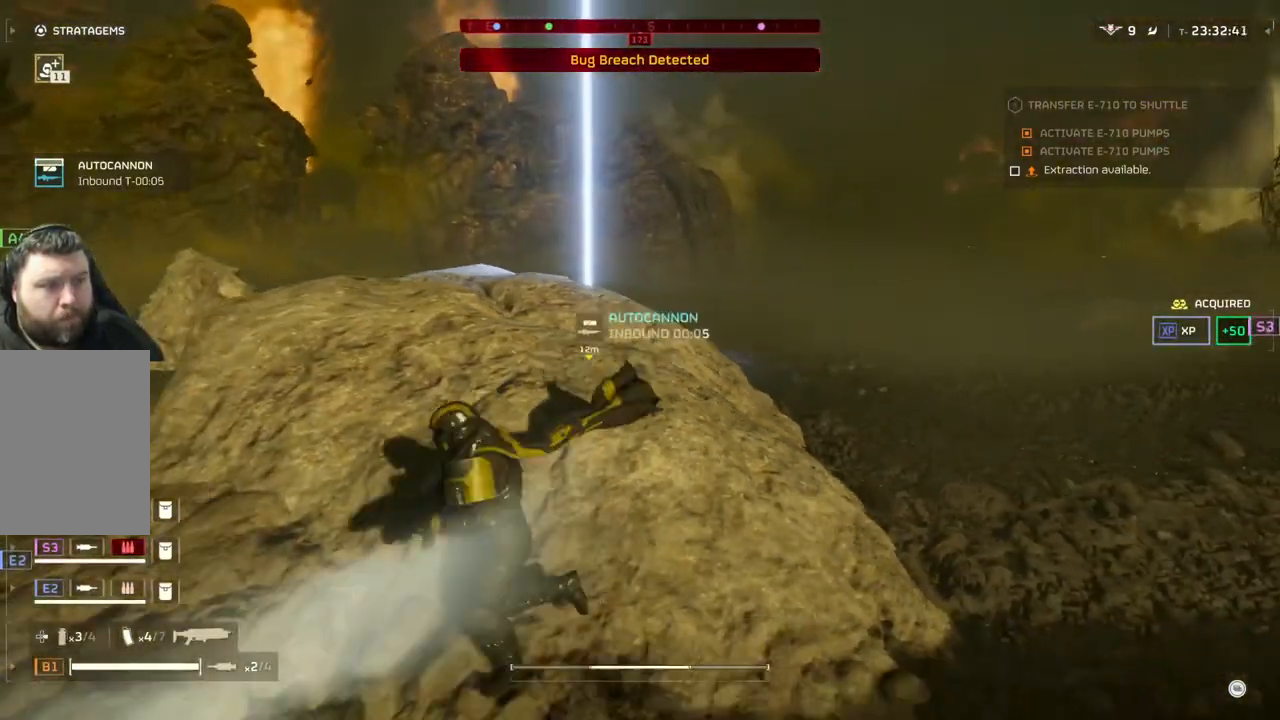
{"buttons": [], "left_stick": "center", "events": [[233, "left_stick", "center"]]}
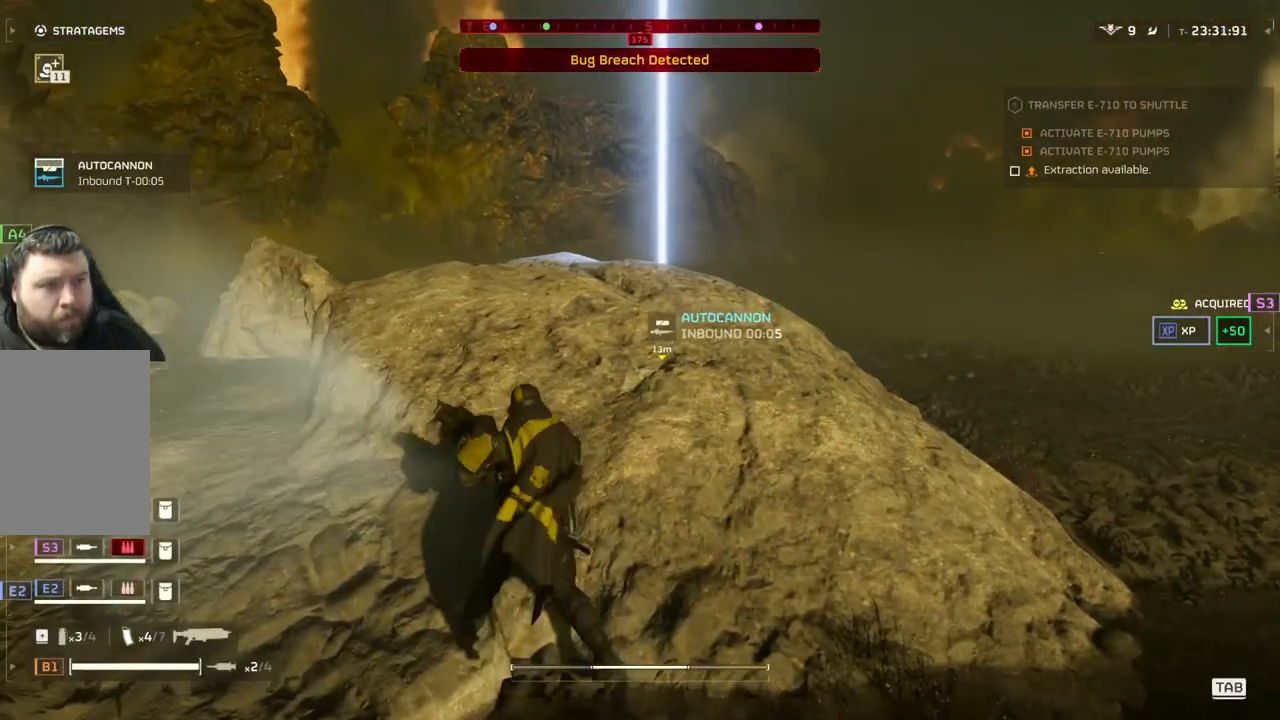
{"buttons": [], "left_stick": "center", "events": []}
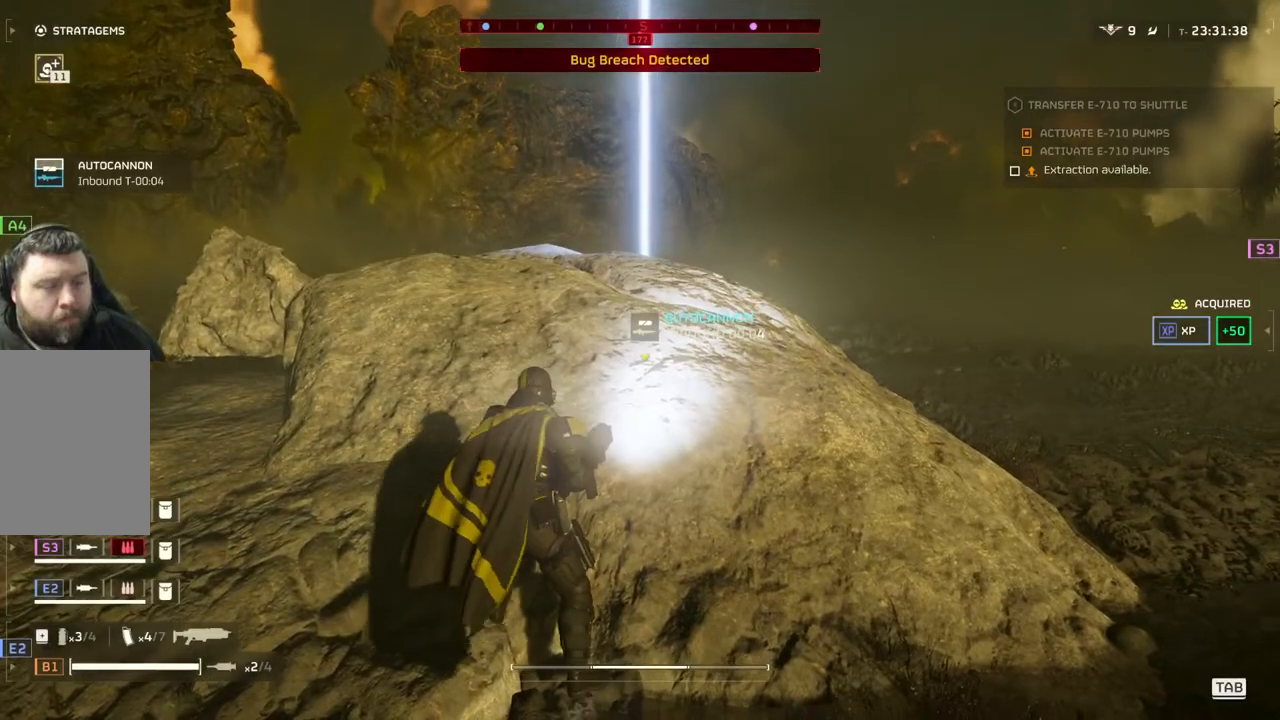
{"buttons": [], "left_stick": "up-right", "events": [[283, "left_stick", "up-right"]]}
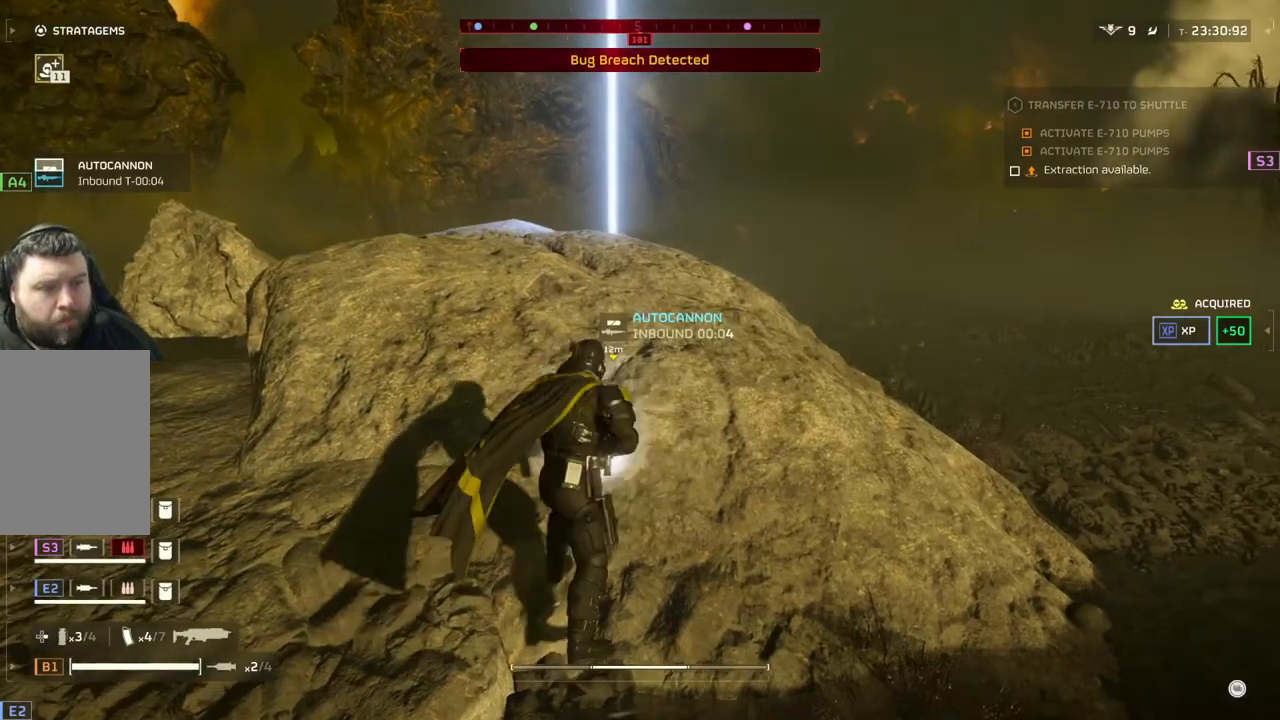
{"buttons": [], "left_stick": "center", "events": [[483, "left_stick", "center"]]}
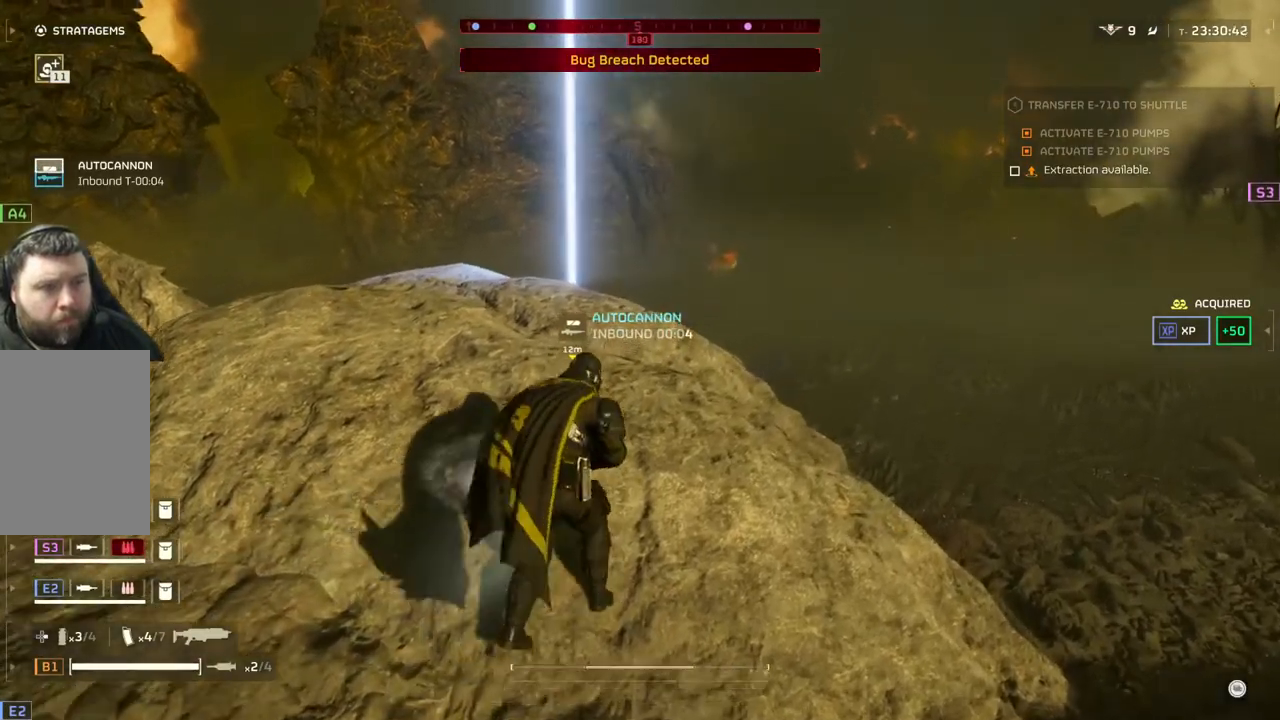
{"buttons": [], "left_stick": "up", "events": [[317, "left_stick", "up"]]}
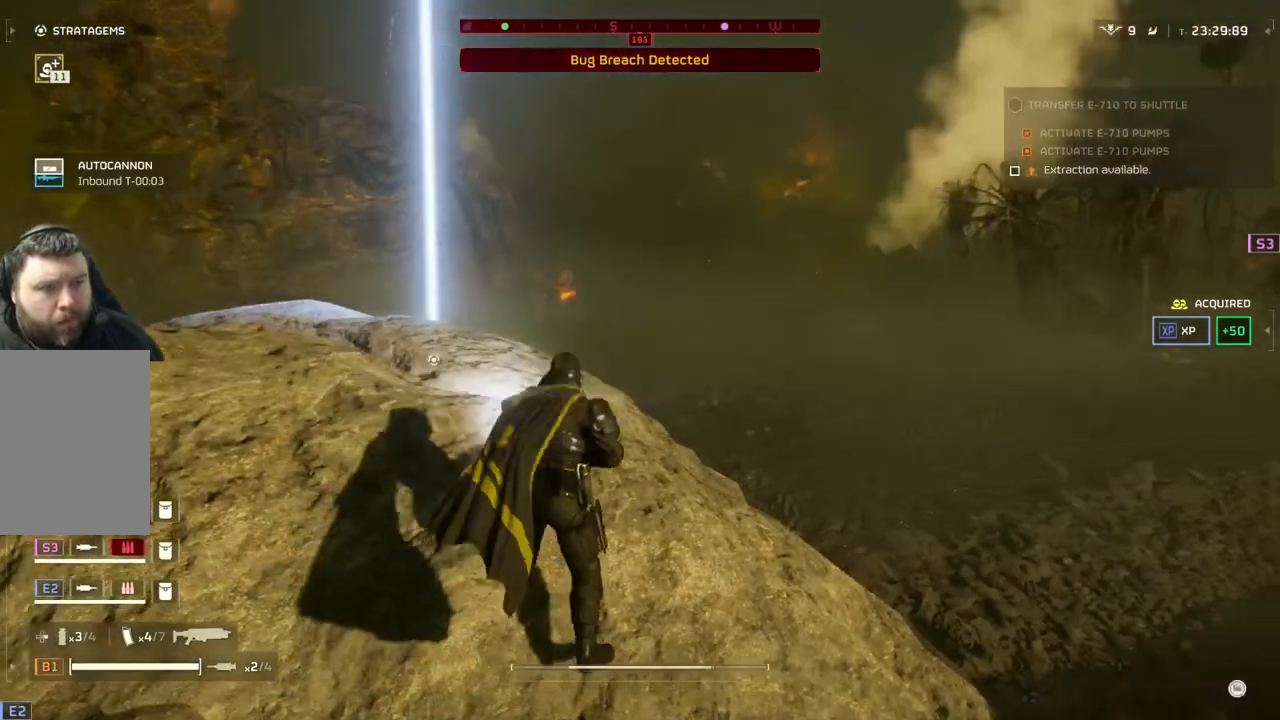
{"buttons": ["L2"], "left_stick": "up", "events": [[83, "L2", "down"]]}
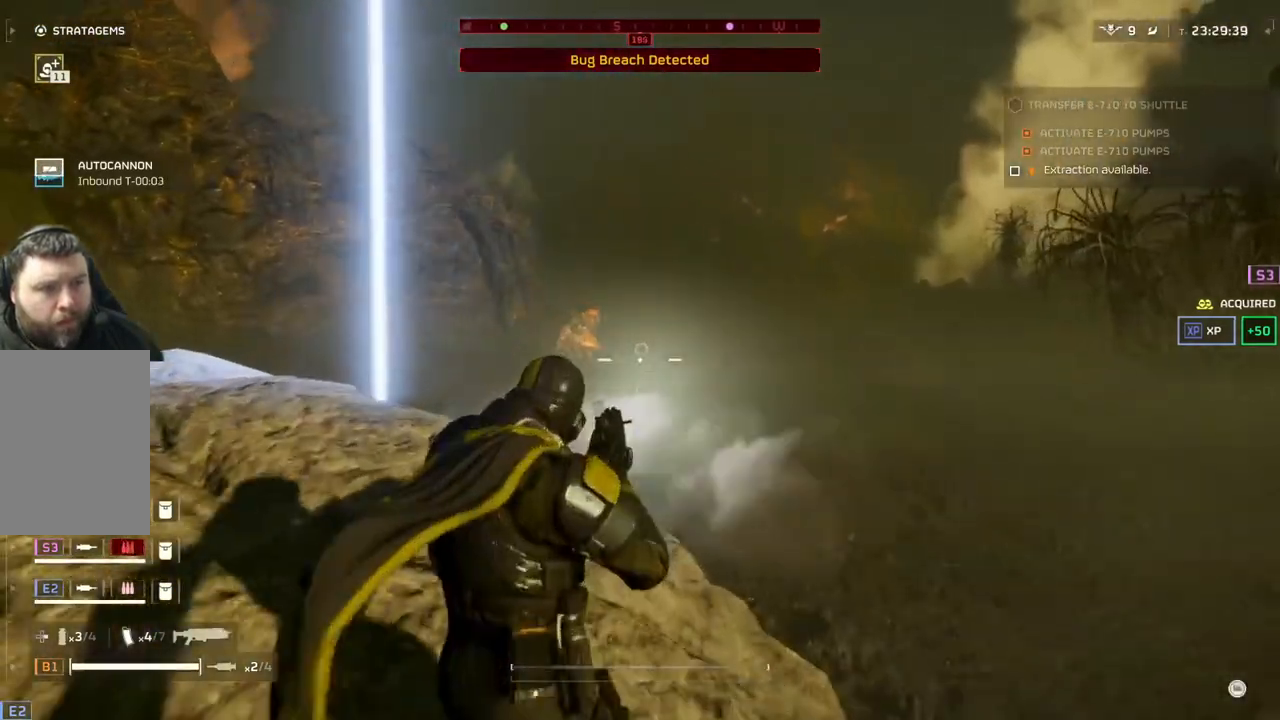
{"buttons": ["L2"], "left_stick": "up", "events": []}
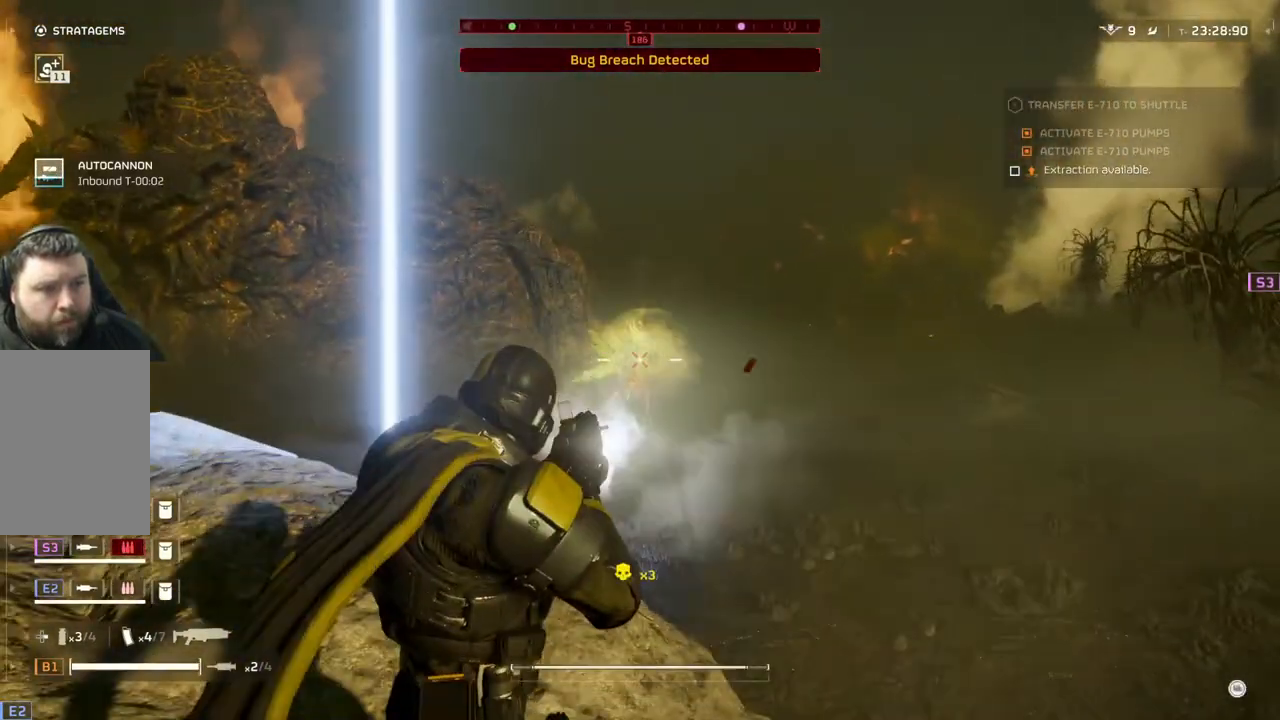
{"buttons": ["L2"], "left_stick": "center", "events": [[217, "left_stick", "center"]]}
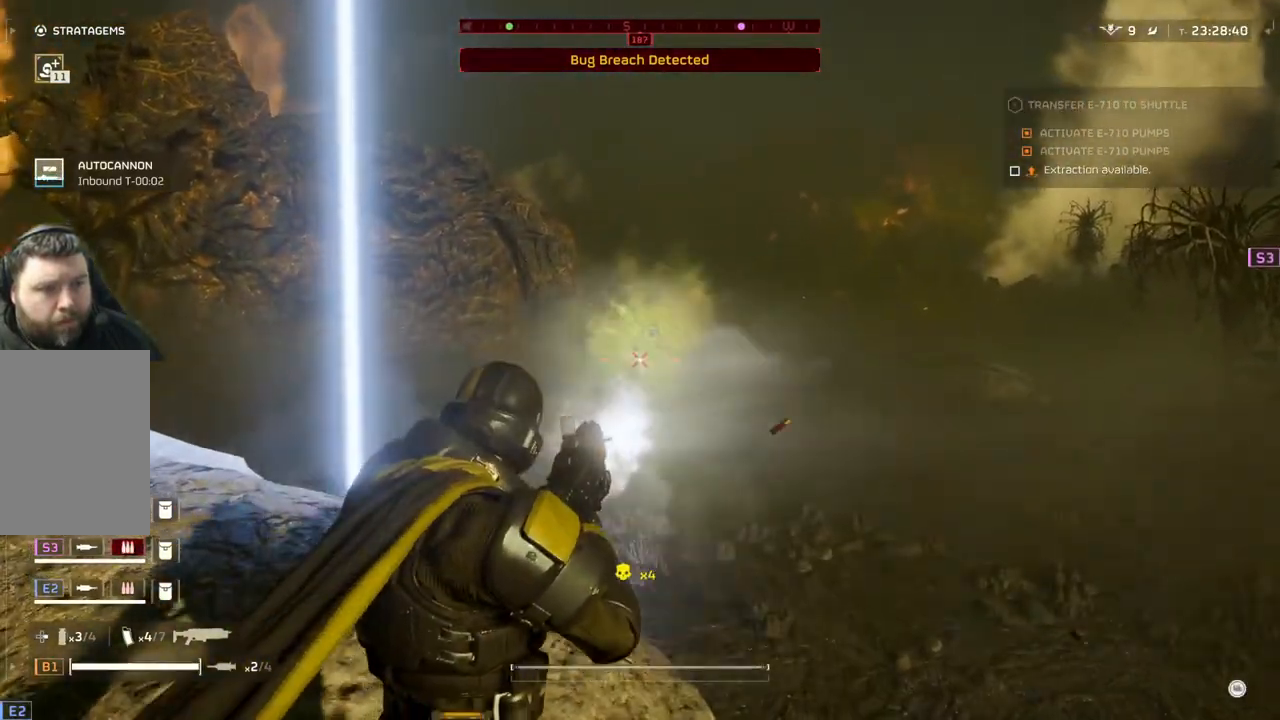
{"buttons": ["L2"], "left_stick": "center", "events": []}
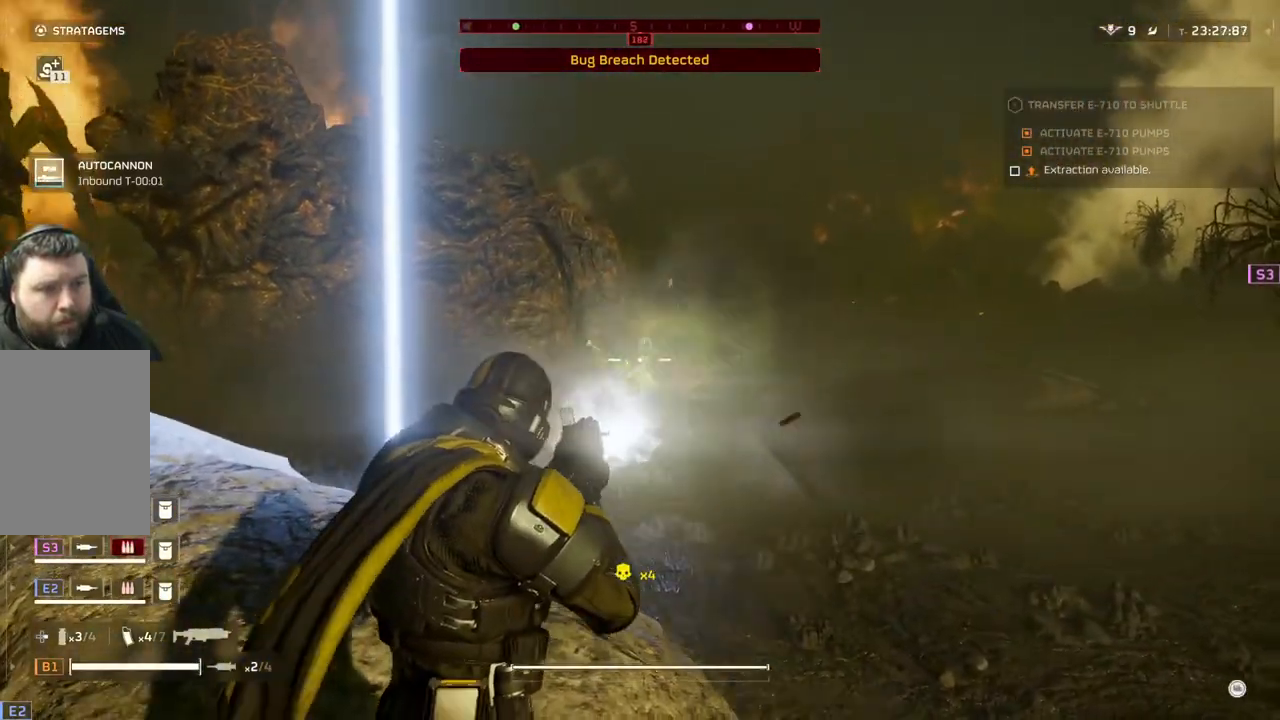
{"buttons": ["L2"], "left_stick": "right", "events": [[483, "left_stick", "right"]]}
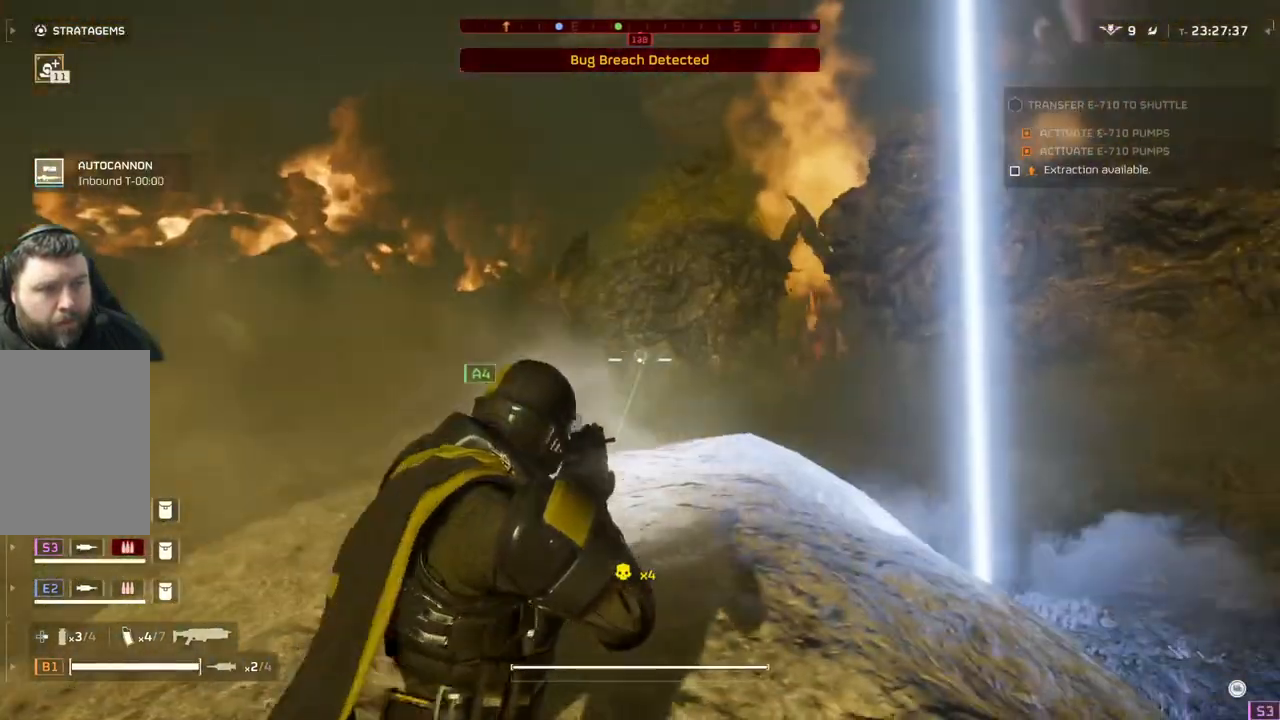
{"buttons": ["L2"], "left_stick": "right", "events": []}
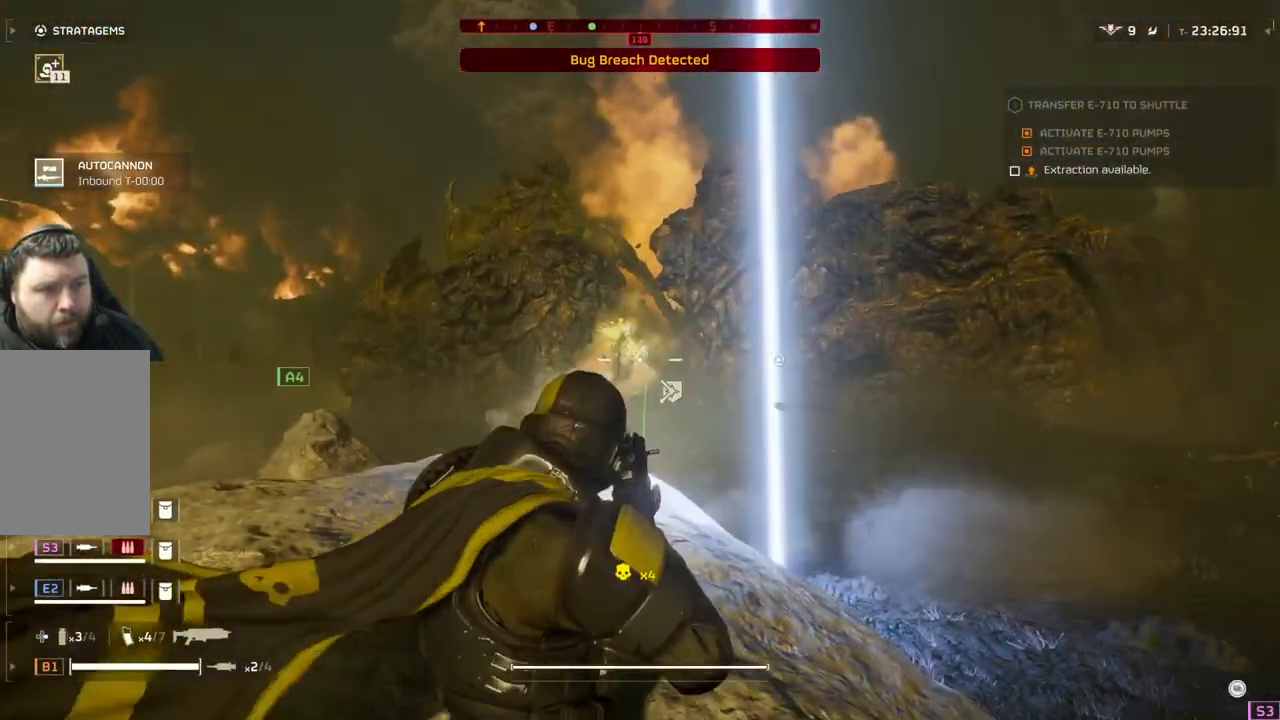
{"buttons": ["L2"], "left_stick": "up-right", "events": [[500, "left_stick", "up-right"]]}
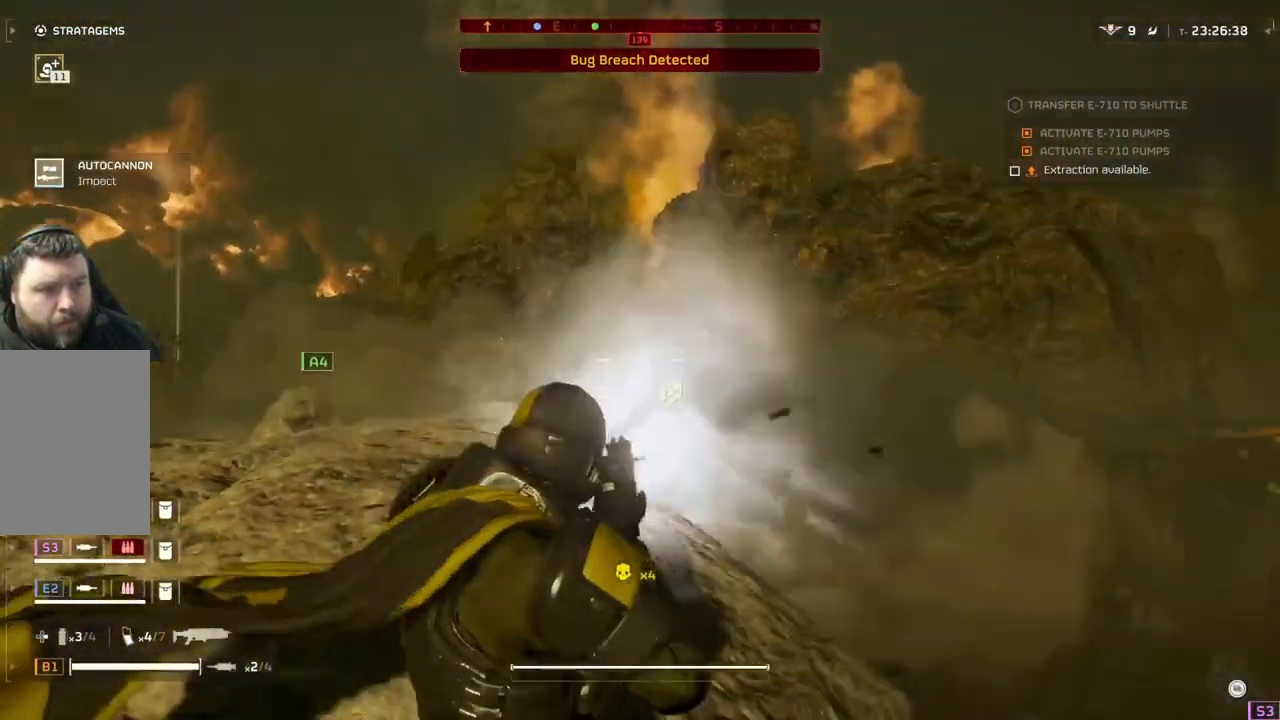
{"buttons": ["L3"], "left_stick": "up-right", "events": [[33, "left_stick", "up"], [217, "left_stick", "up-right"], [367, "L2", "up"], [450, "L3", "down"]]}
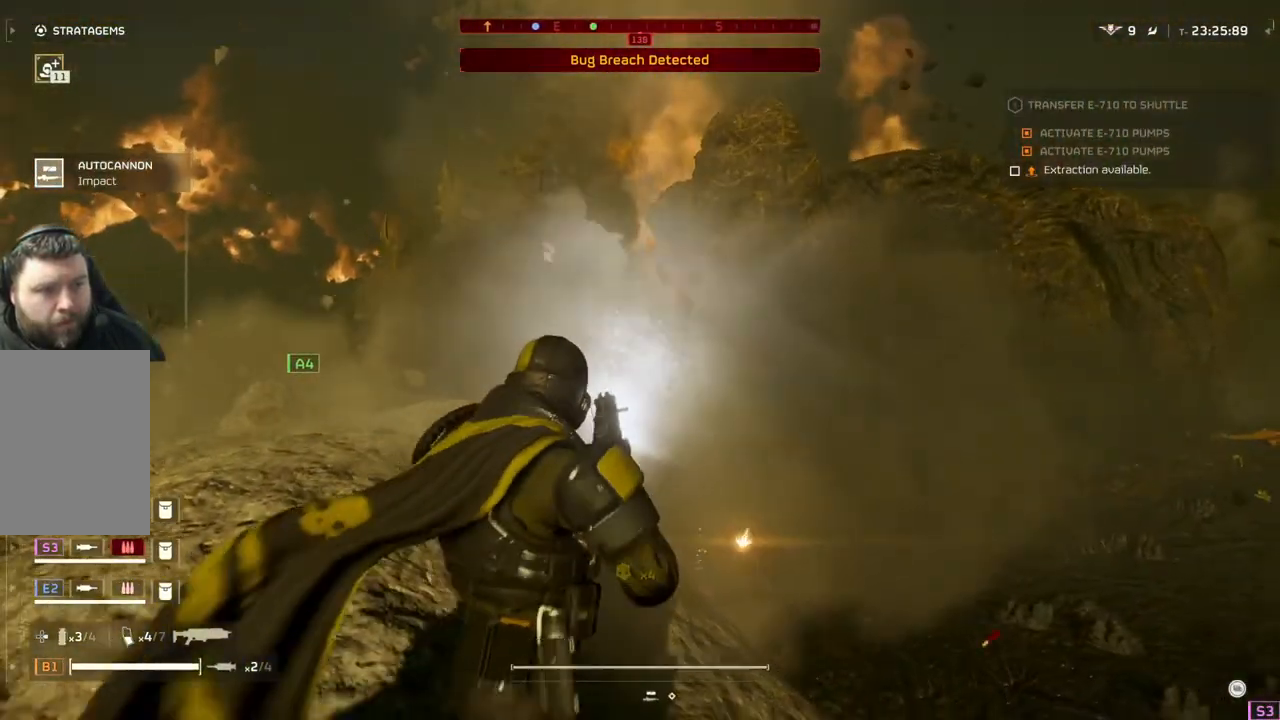
{"buttons": [], "left_stick": "up-right", "events": [[100, "L3", "up"]]}
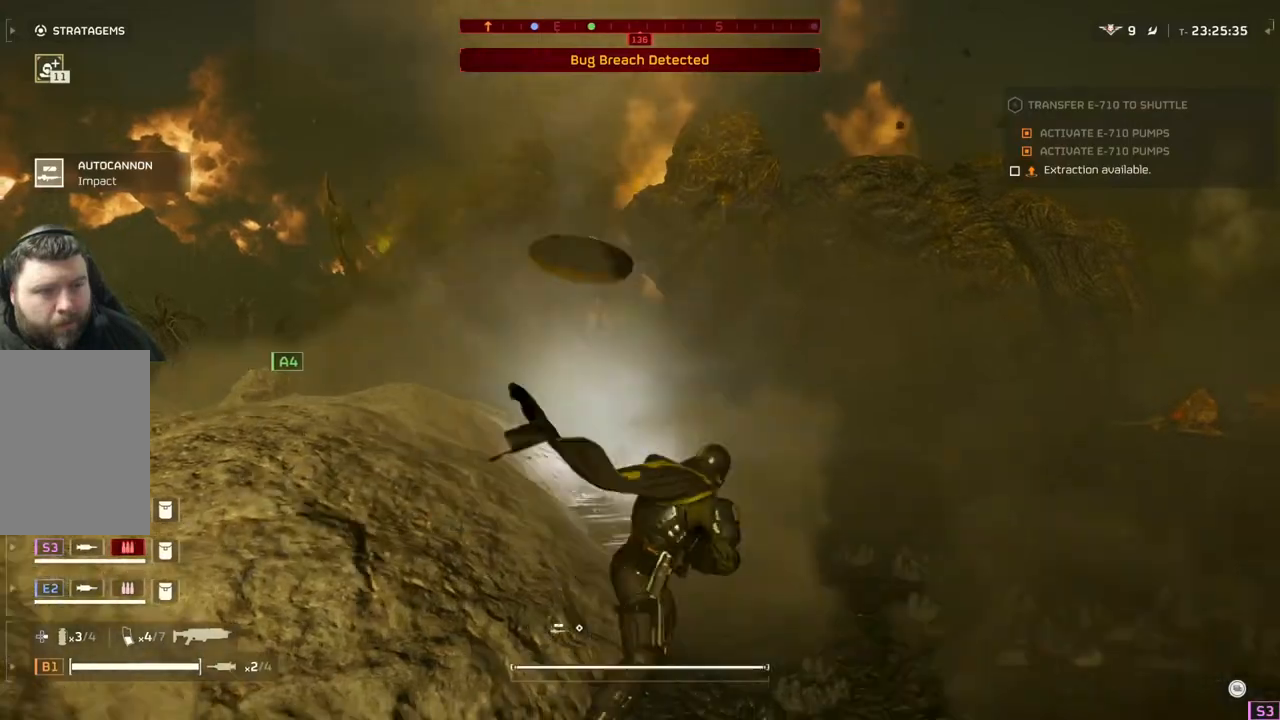
{"buttons": [], "left_stick": "up", "events": [[200, "left_stick", "up"]]}
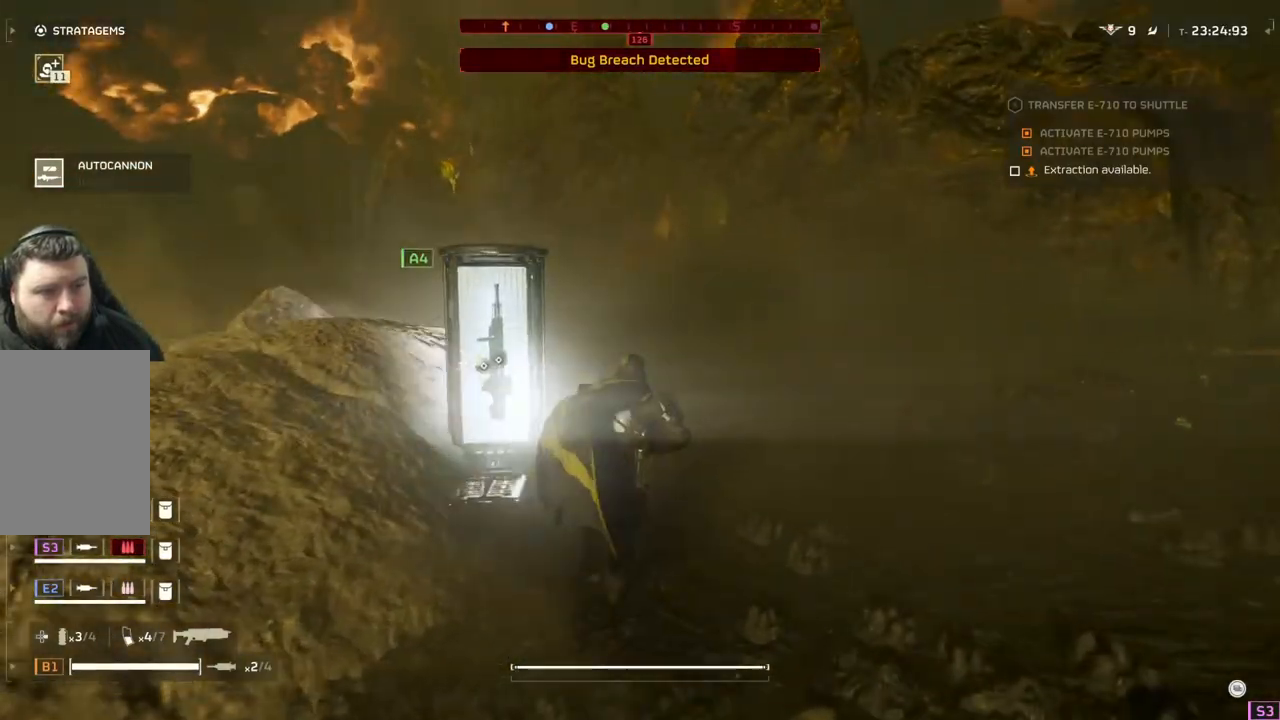
{"buttons": [], "left_stick": "right", "events": [[50, "left_stick", "up-left"], [150, "left_stick", "center"], [250, "DPAD_RIGHT", "down"], [250, "DPAD_UP", "down"], [300, "DPAD_UP", "up"], [333, "DPAD_RIGHT", "up"], [500, "left_stick", "right"]]}
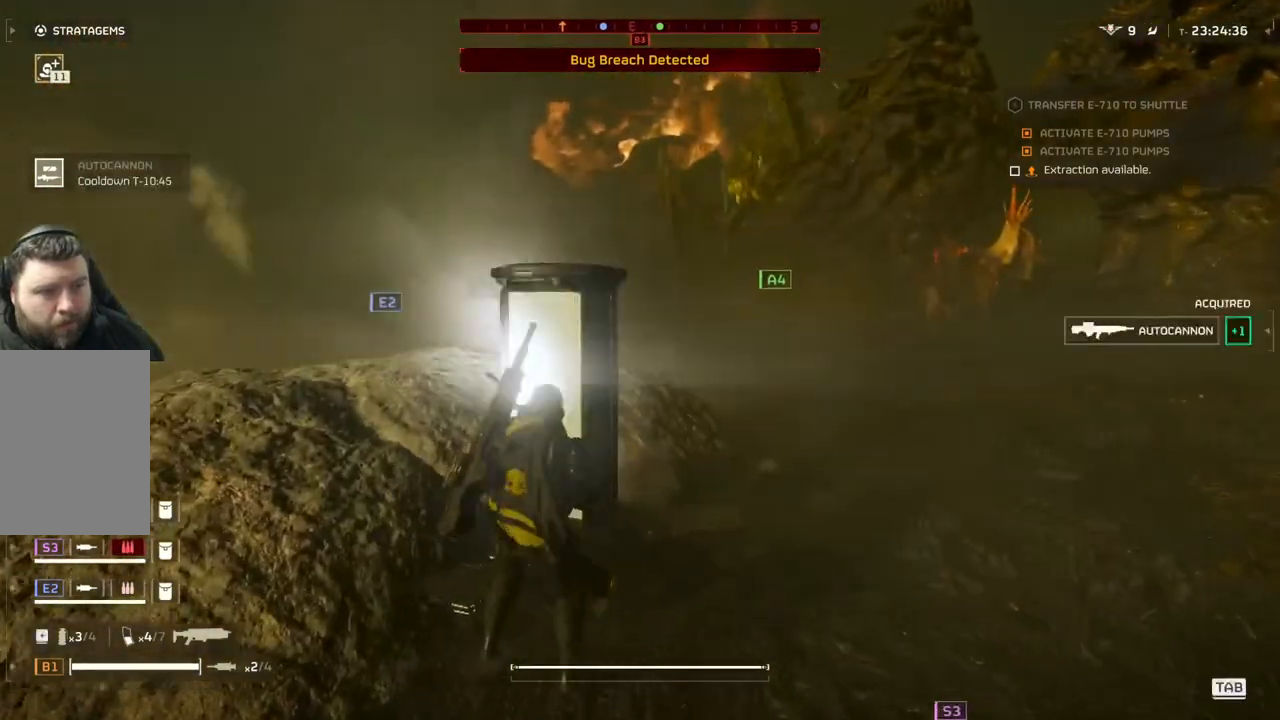
{"buttons": [], "left_stick": "up-right", "events": [[83, "left_stick", "up-right"]]}
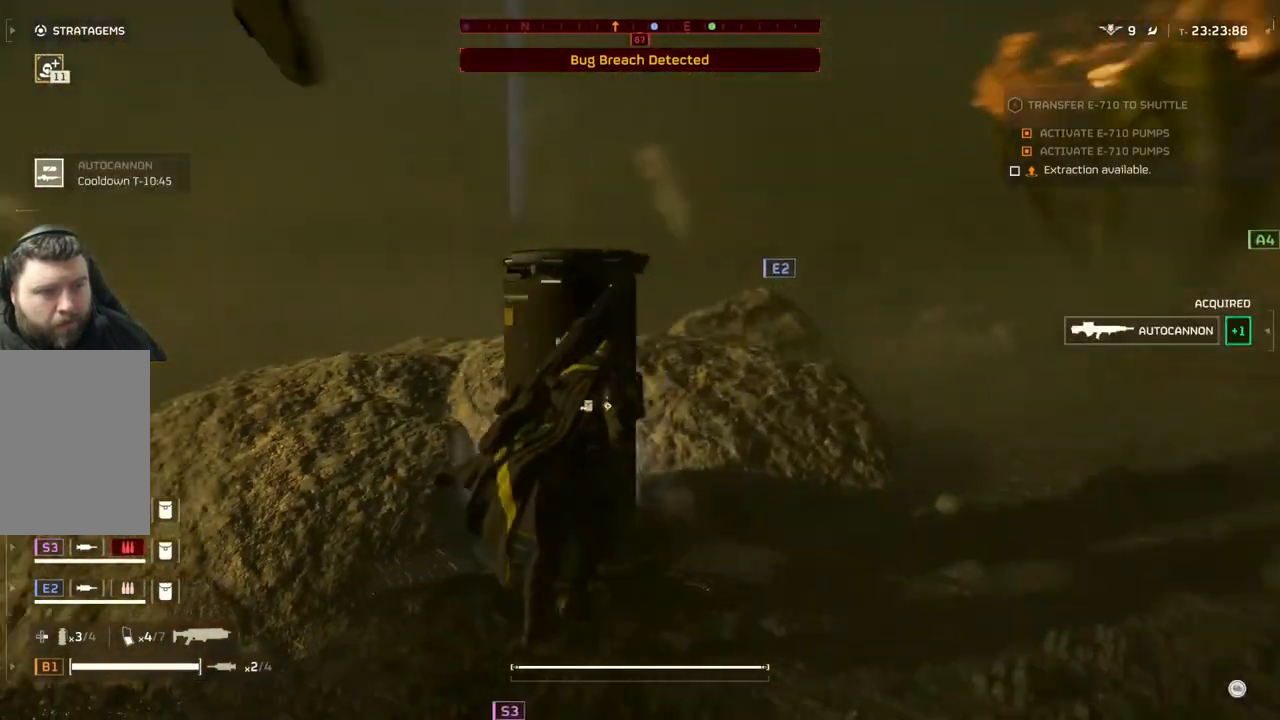
{"buttons": [], "left_stick": "center", "events": [[167, "left_stick", "center"], [267, "DPAD_RIGHT", "down"], [367, "DPAD_RIGHT", "up"]]}
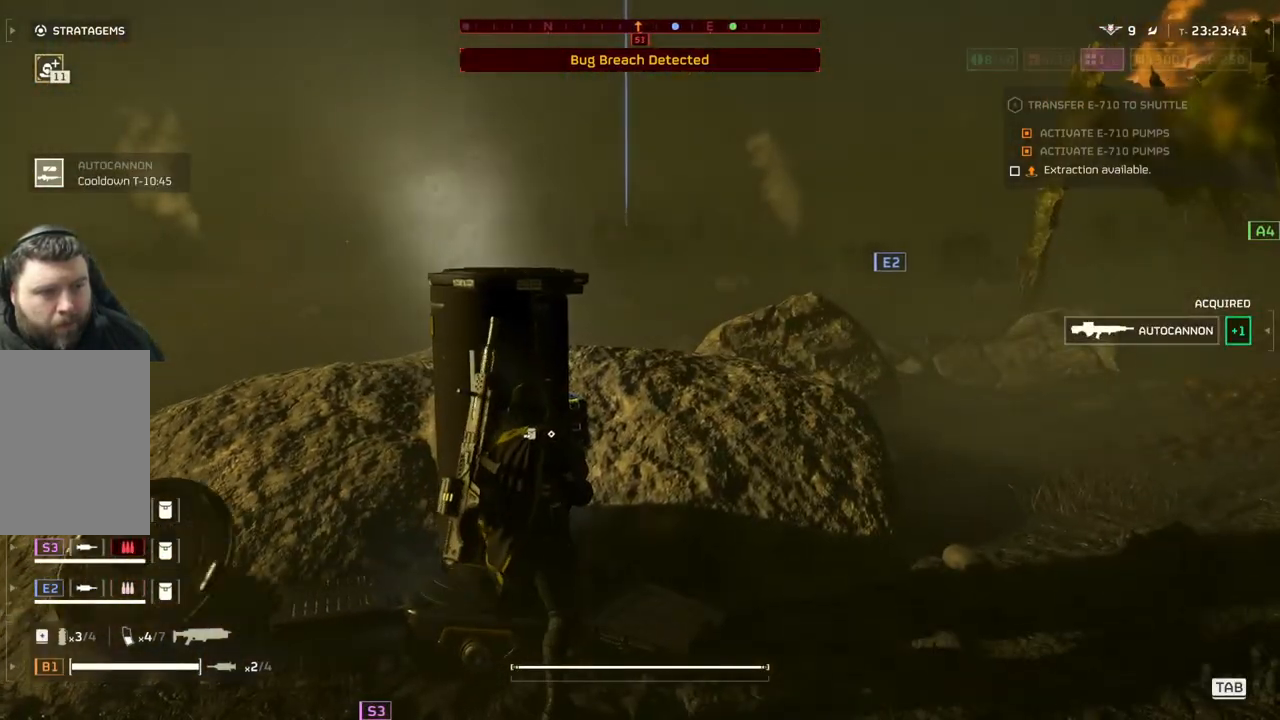
{"buttons": ["DPAD_RIGHT"], "left_stick": "center", "events": [[100, "left_stick", "up-right"], [383, "left_stick", "center"], [467, "DPAD_RIGHT", "down"]]}
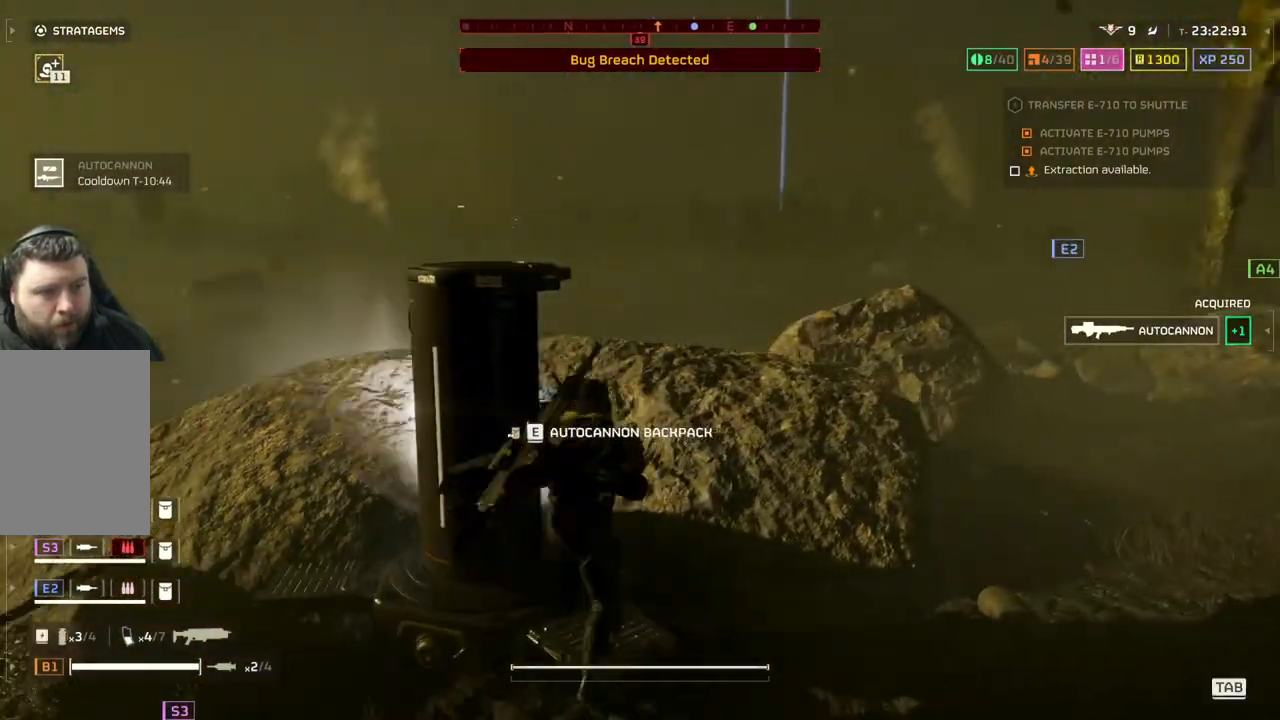
{"buttons": ["L3"], "left_stick": "up-right", "events": [[83, "DPAD_RIGHT", "up"], [267, "left_stick", "right"], [450, "L3", "down"], [450, "left_stick", "up-right"]]}
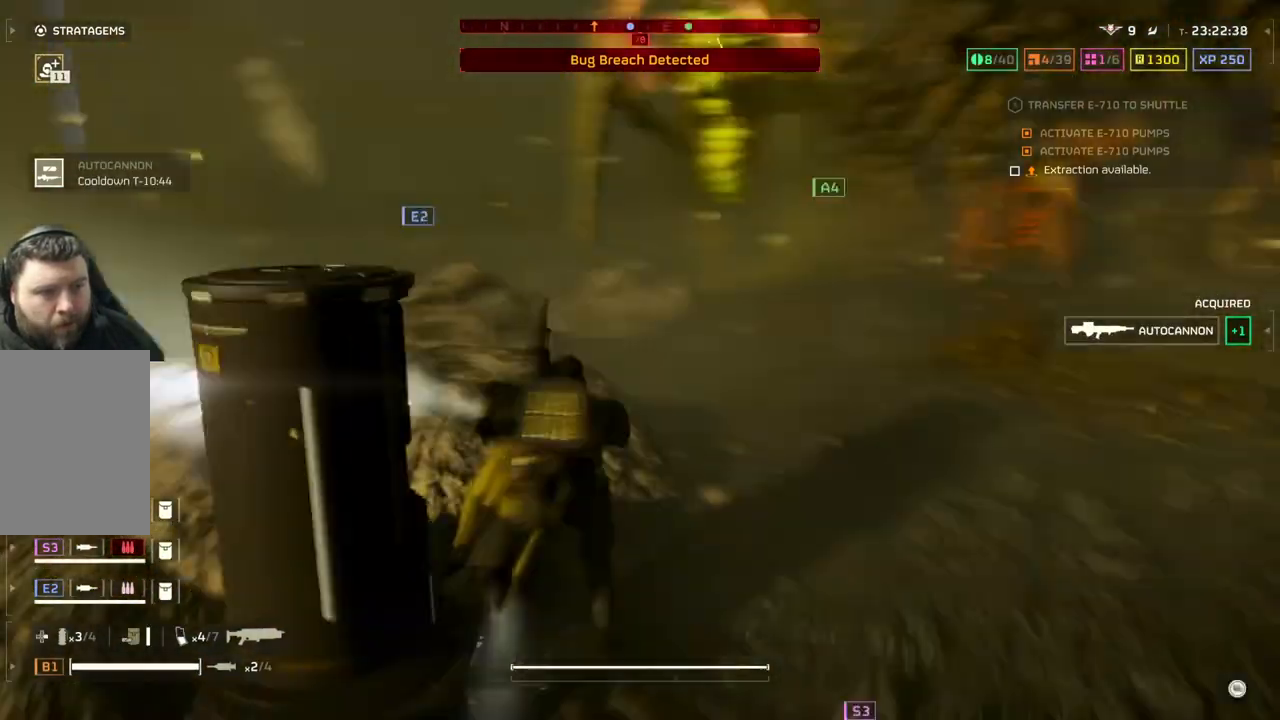
{"buttons": [], "left_stick": "right", "events": [[83, "L3", "up"], [500, "left_stick", "right"]]}
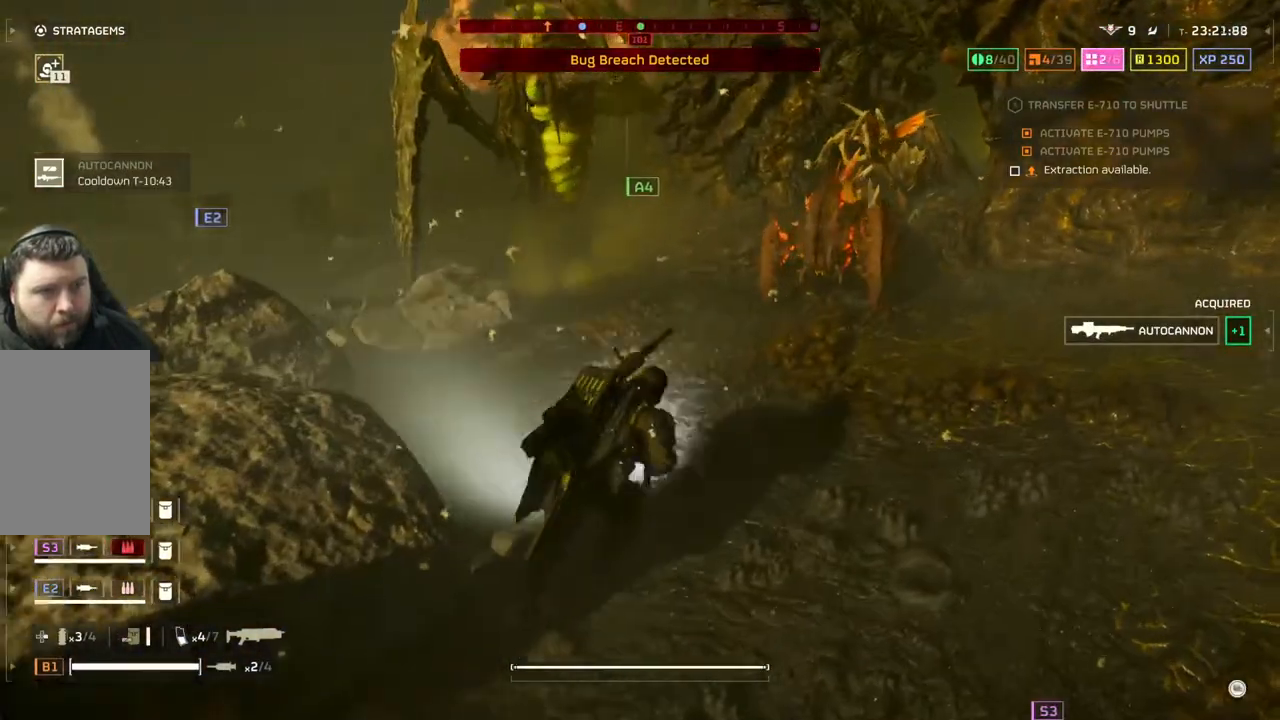
{"buttons": [], "left_stick": "right", "events": [[117, "left_stick", "down-right"], [400, "left_stick", "right"]]}
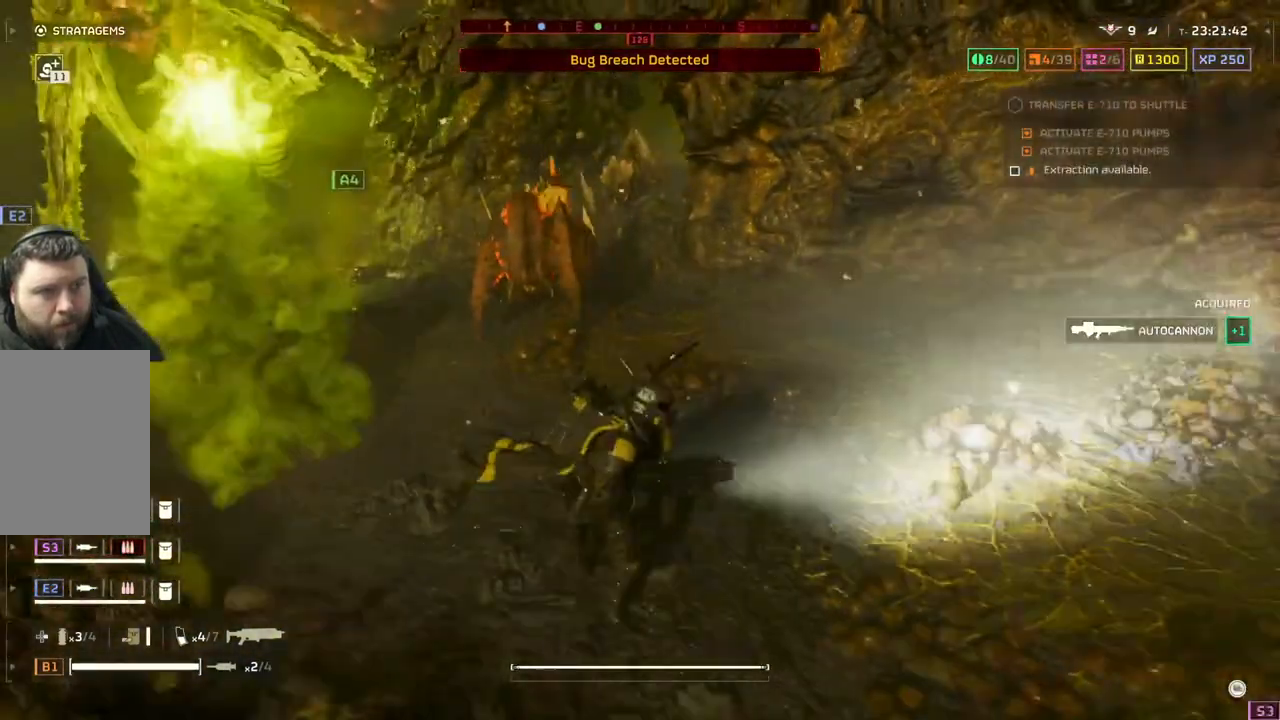
{"buttons": [], "left_stick": "right", "events": []}
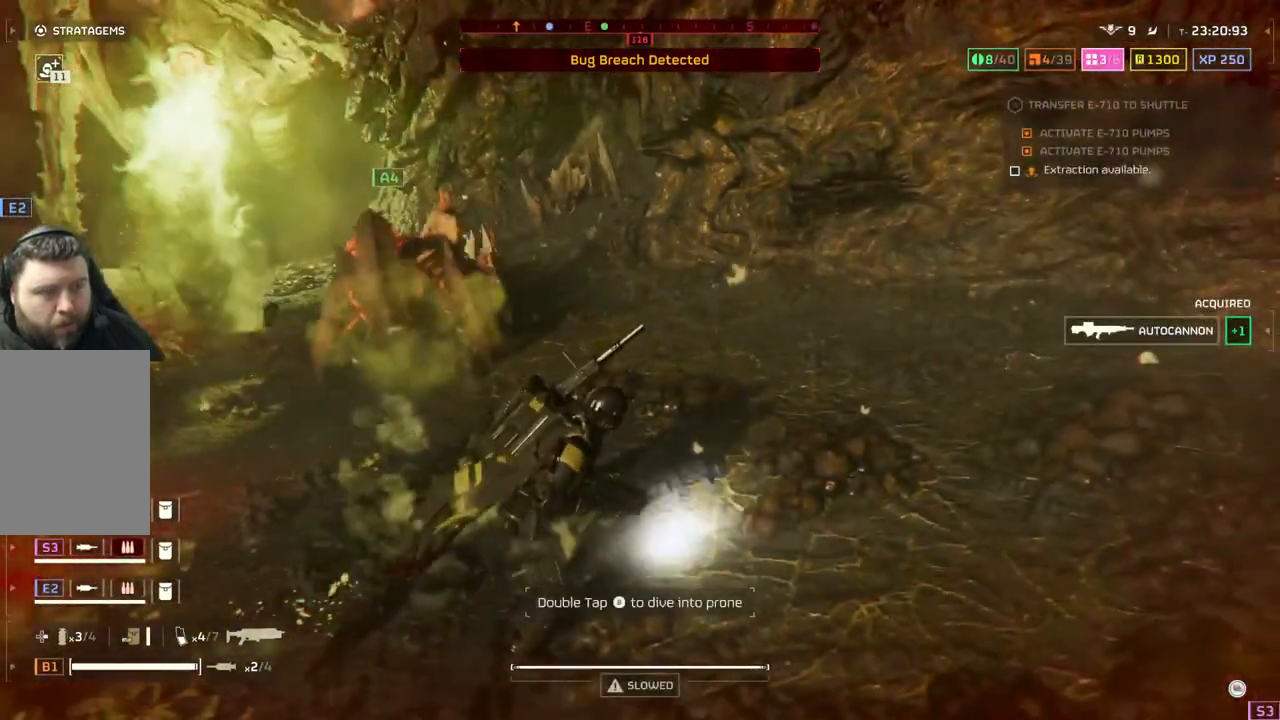
{"buttons": ["L1"], "left_stick": "up-right", "events": [[50, "L3", "down"], [200, "L3", "up"], [467, "L1", "down"], [467, "left_stick", "up-right"]]}
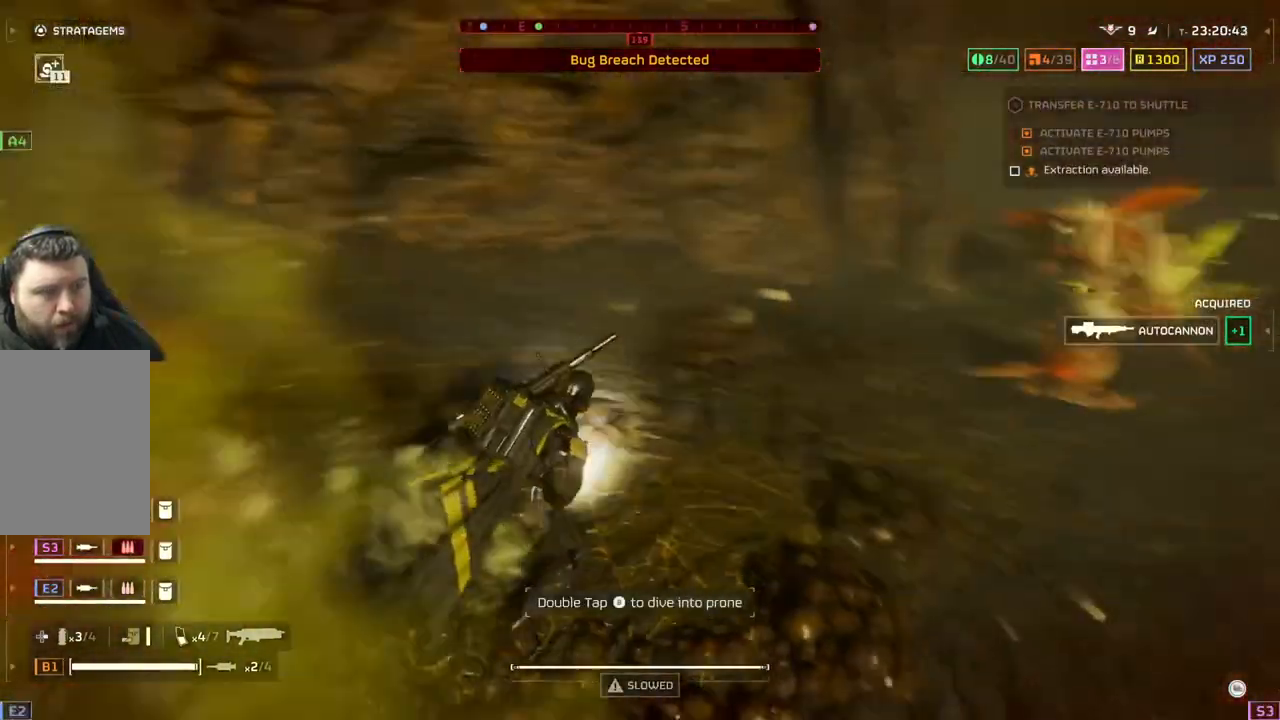
{"buttons": [], "left_stick": "up-right", "events": [[150, "L1", "up"]]}